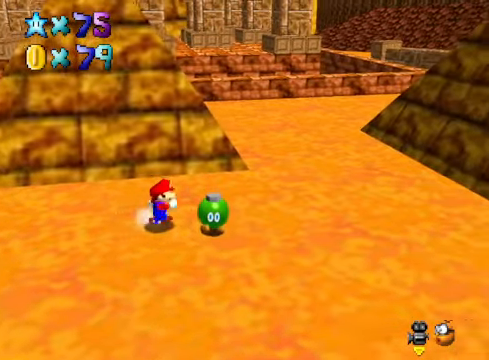
Gameplay with a controller (Xbox layout); each line is a JSON object with the inputs held at the frame after it. "events" lists button and stick changes between this image and that frame as [ms after this image, input, new state], when the widget could be followed in between.
{"buttons": [], "left_stick": "center", "right_stick": "center", "events": [[133, "X", "down"], [167, "left_stick", "down-right"], [267, "X", "up"], [400, "left_stick", "center"]]}
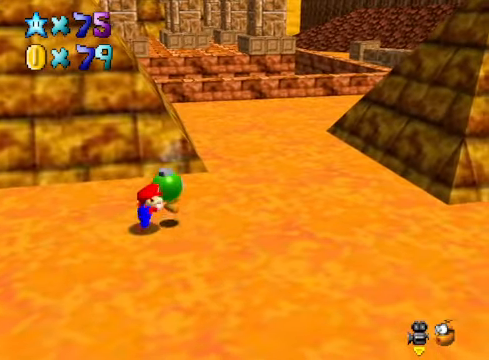
{"buttons": ["A", "X"], "left_stick": "up-right", "right_stick": "center", "events": [[134, "left_stick", "right"], [334, "A", "down"], [334, "left_stick", "up-right"], [435, "X", "down"]]}
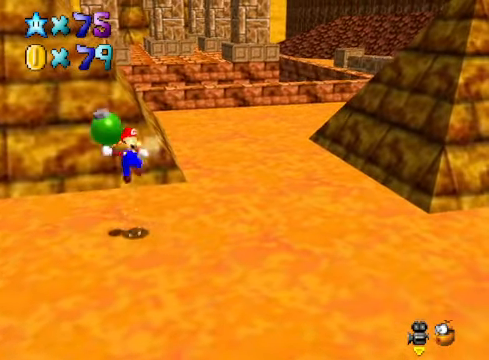
{"buttons": [], "left_stick": "center", "right_stick": "center", "events": [[101, "left_stick", "down"], [167, "A", "up"], [201, "X", "up"], [468, "left_stick", "center"]]}
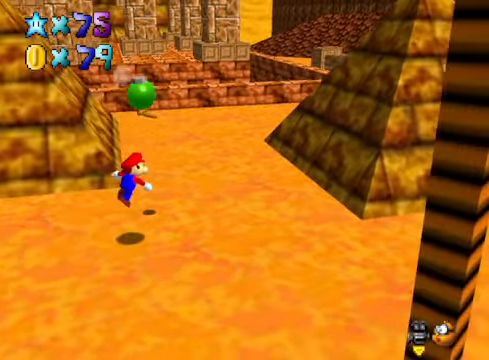
{"buttons": [], "left_stick": "up-right", "right_stick": "center", "events": [[201, "left_stick", "up-right"]]}
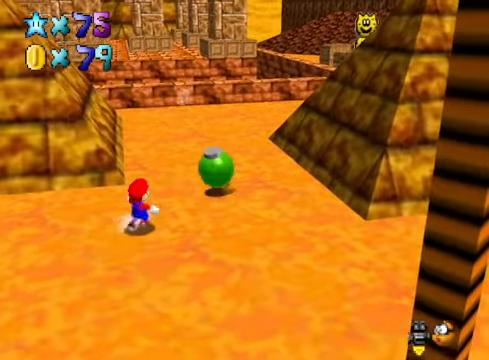
{"buttons": ["A"], "left_stick": "center", "right_stick": "center", "events": [[435, "A", "down"], [501, "left_stick", "center"]]}
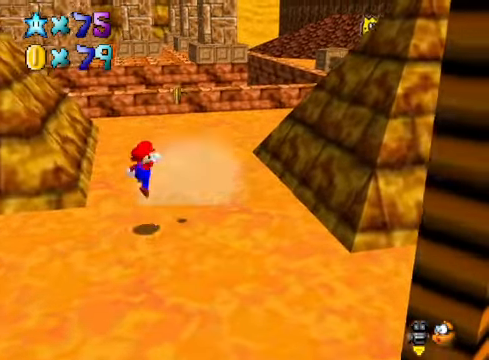
{"buttons": ["A"], "left_stick": "center", "right_stick": "center", "events": [[34, "left_stick", "down"], [234, "left_stick", "center"]]}
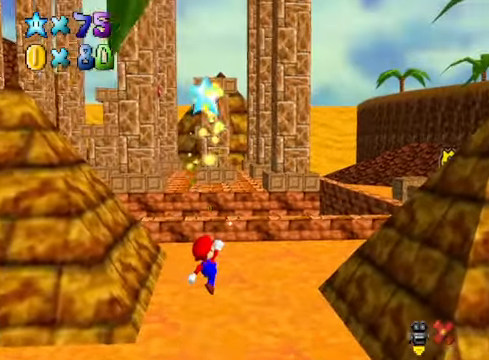
{"buttons": ["A"], "left_stick": "center", "right_stick": "center", "events": []}
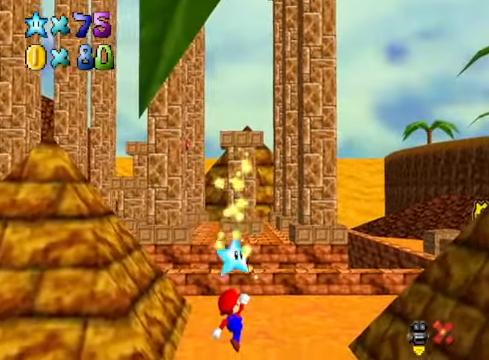
{"buttons": ["A"], "left_stick": "center", "right_stick": "center", "events": []}
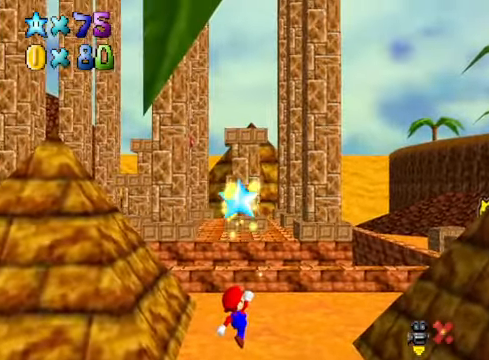
{"buttons": ["A"], "left_stick": "center", "right_stick": "center", "events": []}
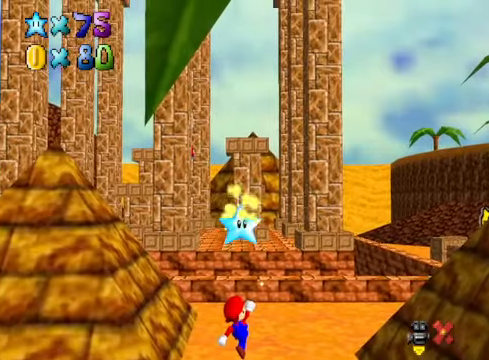
{"buttons": ["A"], "left_stick": "center", "right_stick": "center", "events": []}
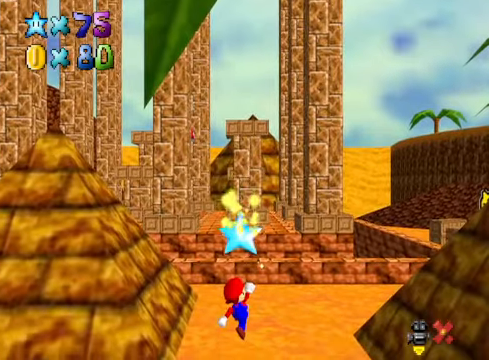
{"buttons": ["A"], "left_stick": "center", "right_stick": "center", "events": []}
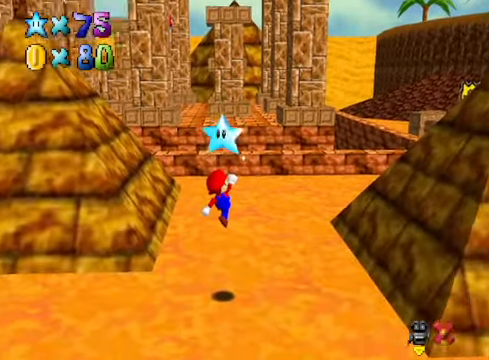
{"buttons": ["A", "L2"], "left_stick": "center", "right_stick": "center", "events": [[434, "L2", "down"]]}
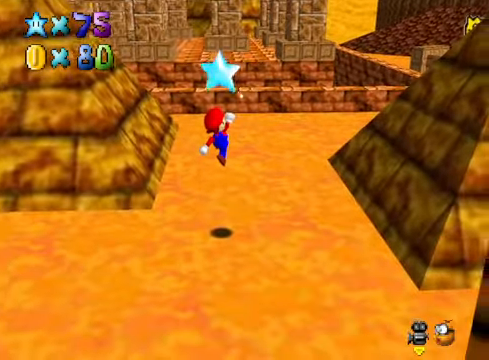
{"buttons": ["L2"], "left_stick": "center", "right_stick": "center", "events": [[134, "L2", "up"], [435, "L2", "down"], [501, "A", "up"]]}
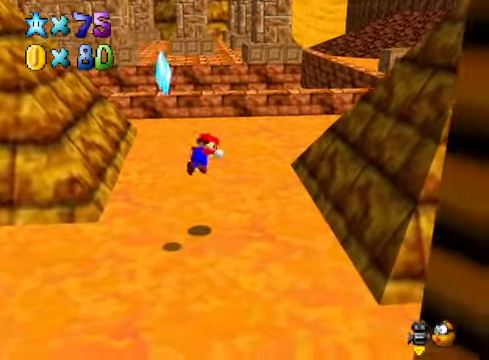
{"buttons": [], "left_stick": "center", "right_stick": "center", "events": [[101, "L2", "up"]]}
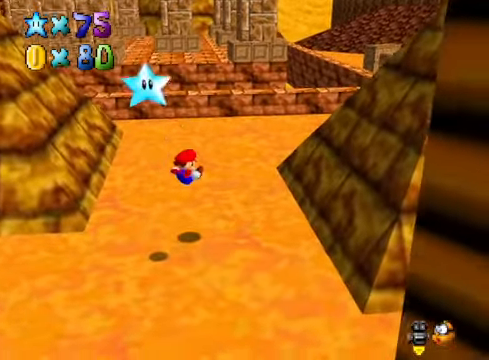
{"buttons": [], "left_stick": "down-left", "right_stick": "center", "events": [[368, "A", "down"], [368, "X", "down"], [435, "left_stick", "down-left"], [501, "A", "up"], [501, "X", "up"]]}
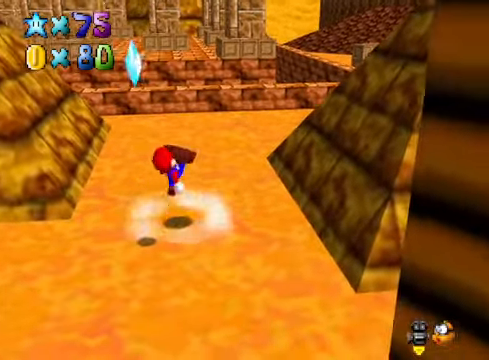
{"buttons": ["A", "L2"], "left_stick": "center", "right_stick": "center", "events": [[234, "A", "down"], [334, "left_stick", "center"], [468, "L2", "down"]]}
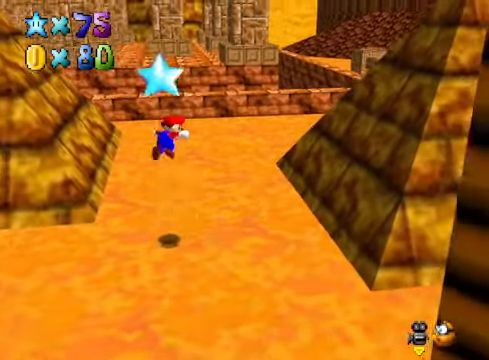
{"buttons": [], "left_stick": "center", "right_stick": "center", "events": [[67, "A", "up"], [234, "L2", "up"]]}
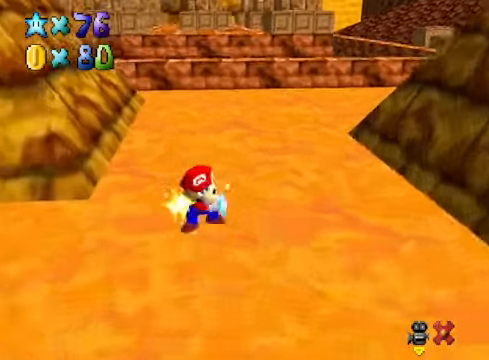
{"buttons": [], "left_stick": "center", "right_stick": "center", "events": []}
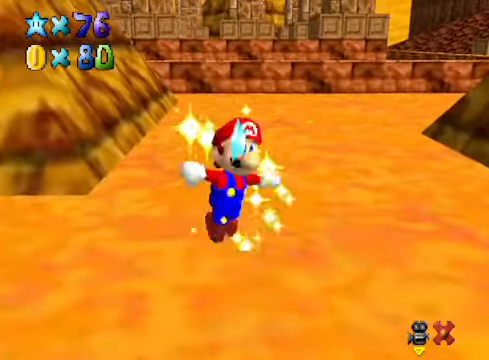
{"buttons": [], "left_stick": "center", "right_stick": "center", "events": []}
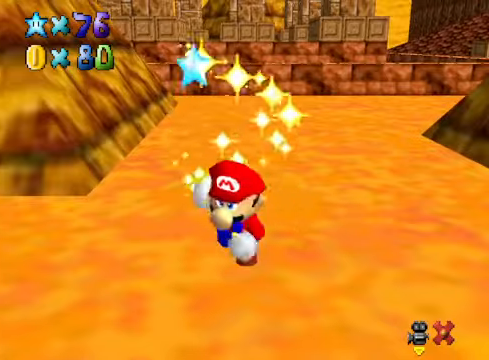
{"buttons": [], "left_stick": "center", "right_stick": "center", "events": []}
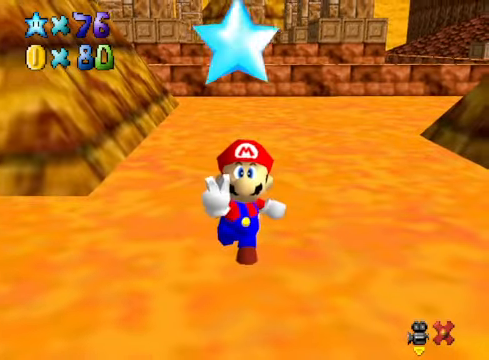
{"buttons": [], "left_stick": "center", "right_stick": "center", "events": []}
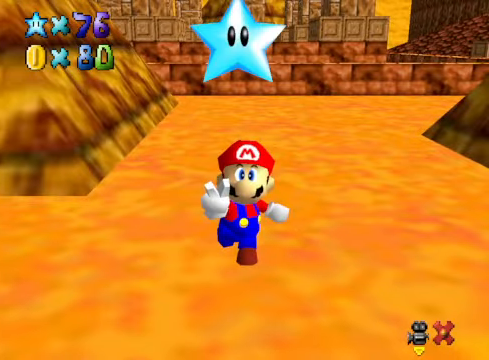
{"buttons": [], "left_stick": "center", "right_stick": "center", "events": []}
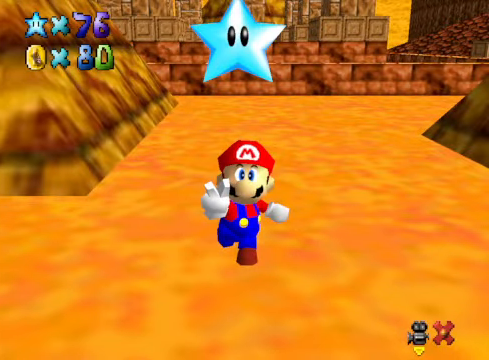
{"buttons": [], "left_stick": "center", "right_stick": "center", "events": [[368, "A", "down"], [501, "A", "up"]]}
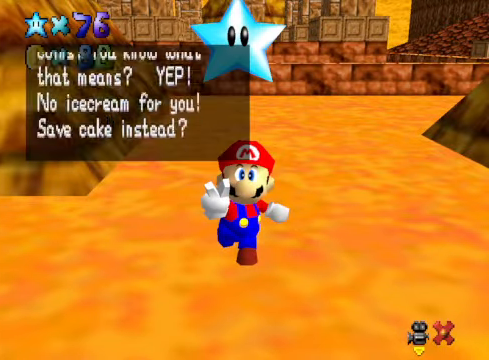
{"buttons": [], "left_stick": "center", "right_stick": "center", "events": [[201, "A", "down"], [401, "A", "up"]]}
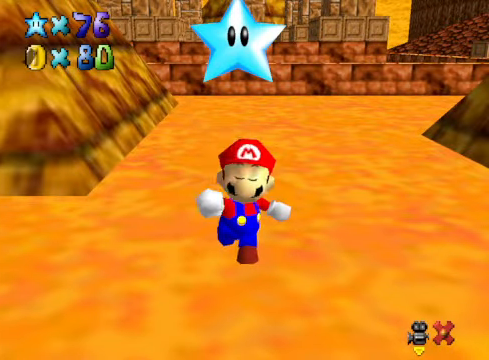
{"buttons": [], "left_stick": "up", "right_stick": "center", "events": [[134, "left_stick", "up"]]}
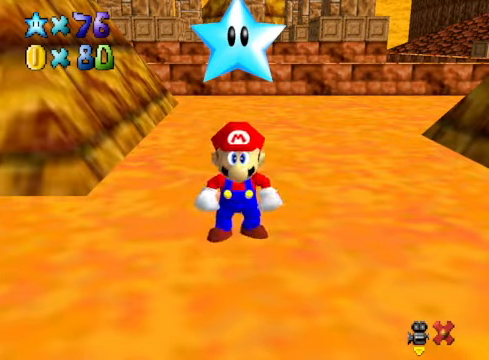
{"buttons": ["A", "X"], "left_stick": "up", "right_stick": "center", "events": [[301, "A", "down"], [301, "X", "down"]]}
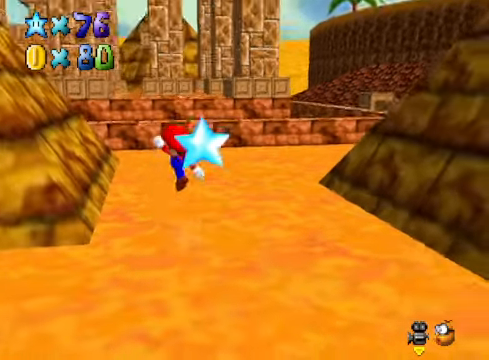
{"buttons": [], "left_stick": "up", "right_stick": "center", "events": [[34, "A", "up"], [34, "X", "up"], [234, "A", "down"], [501, "A", "up"]]}
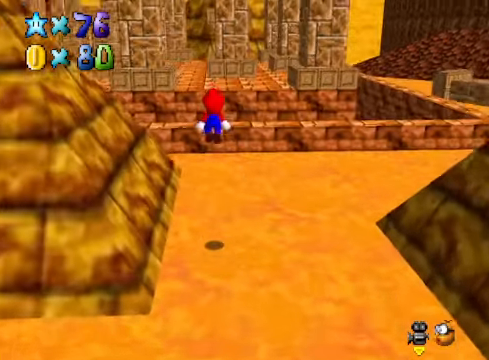
{"buttons": [], "left_stick": "up", "right_stick": "center", "events": []}
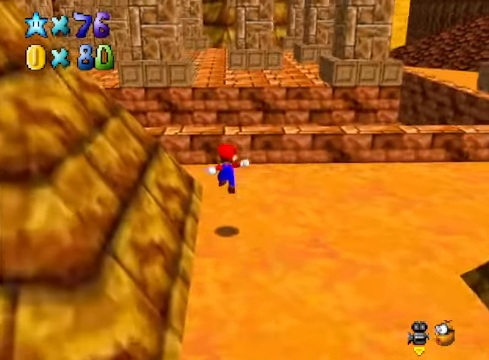
{"buttons": ["A", "X"], "left_stick": "up", "right_stick": "center", "events": [[200, "A", "down"], [434, "X", "down"]]}
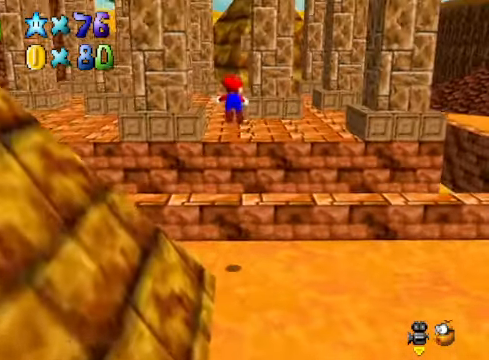
{"buttons": [], "left_stick": "up-right", "right_stick": "down-left", "events": [[300, "X", "up"], [333, "A", "up"], [467, "left_stick", "up-right"], [467, "right_stick", "down-left"]]}